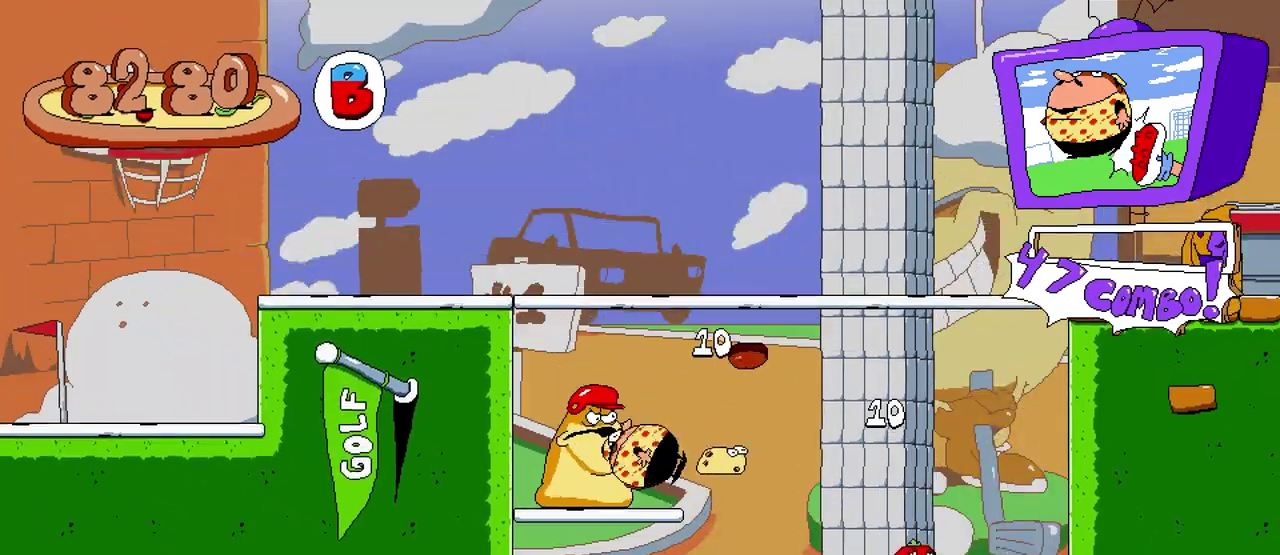
Gameplay with a controller (Xbox layout); each line is a JSON object with the inputs held at the frame after it. "events" lists button and stick changes between this image and that frame as [ms after this image, input, new state], when the widget could be followed in between. Not read: left_stick right_stick.
{"buttons": ["R2"], "events": []}
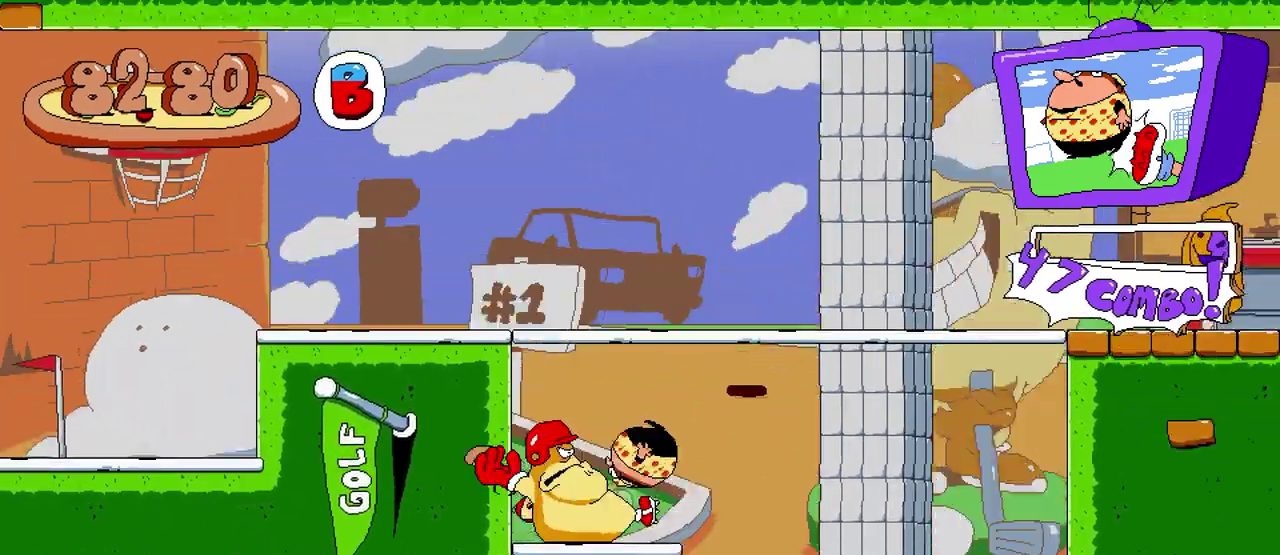
{"buttons": ["R2"], "events": []}
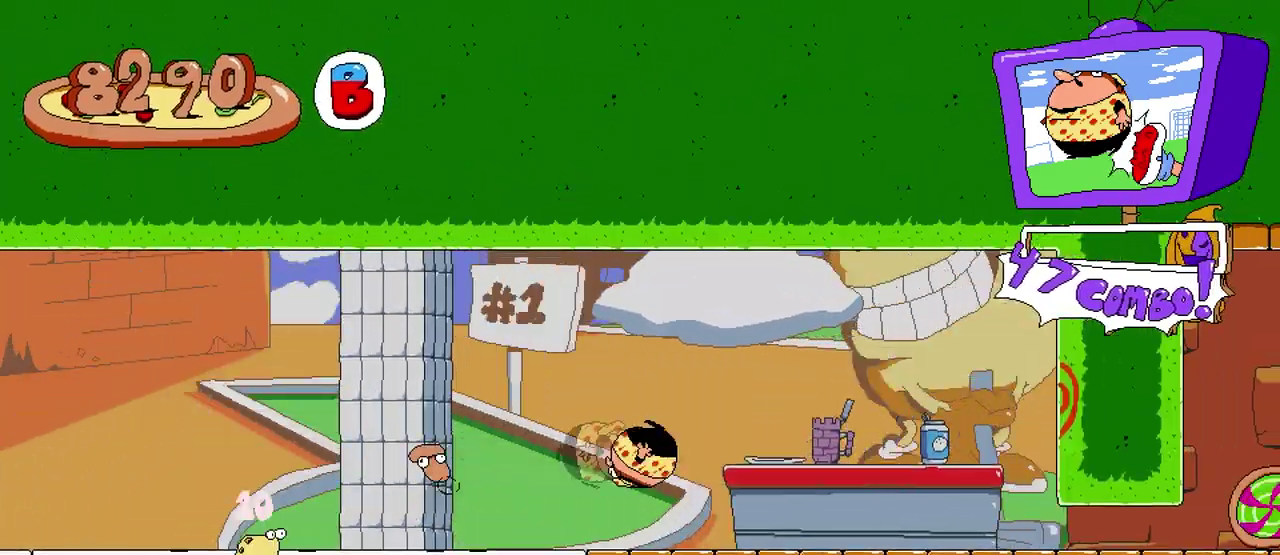
{"buttons": ["R2"], "events": []}
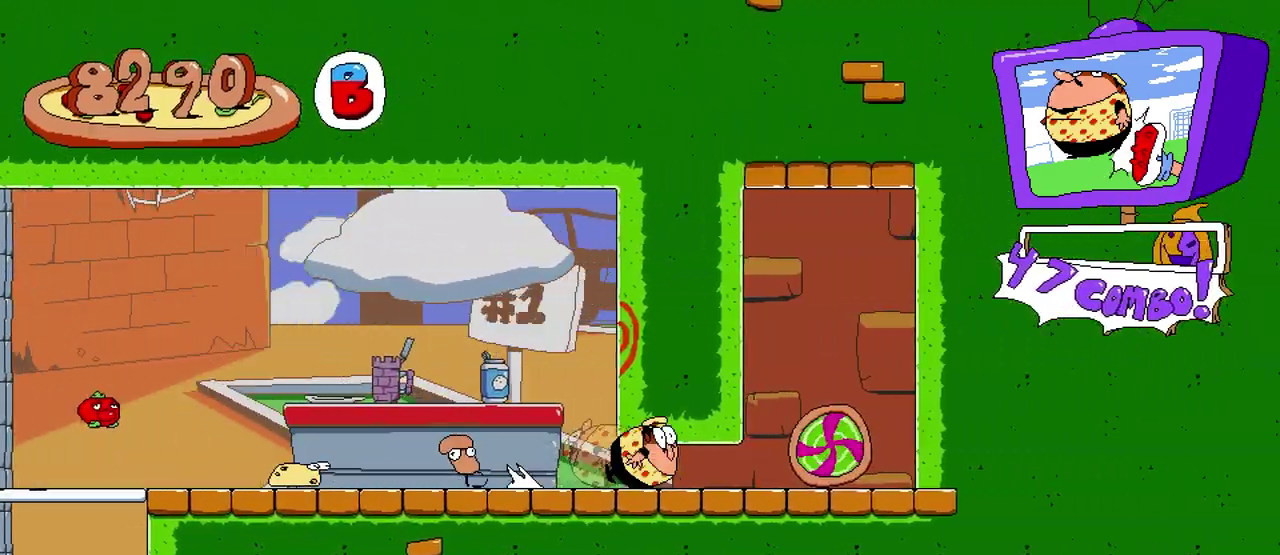
{"buttons": ["R2"], "events": []}
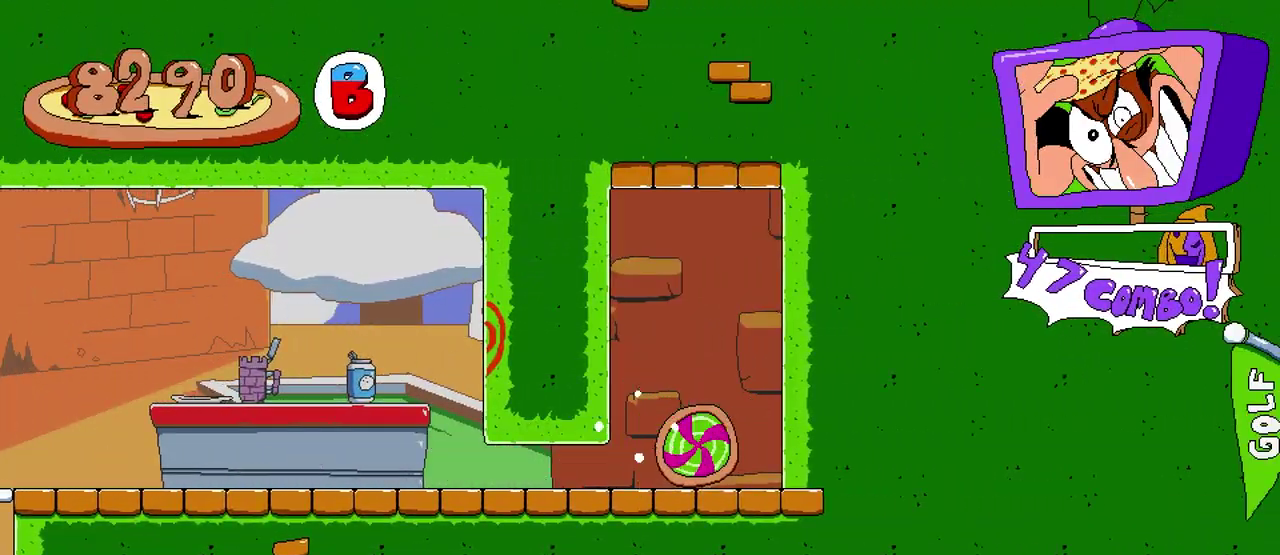
{"buttons": ["R2"], "events": []}
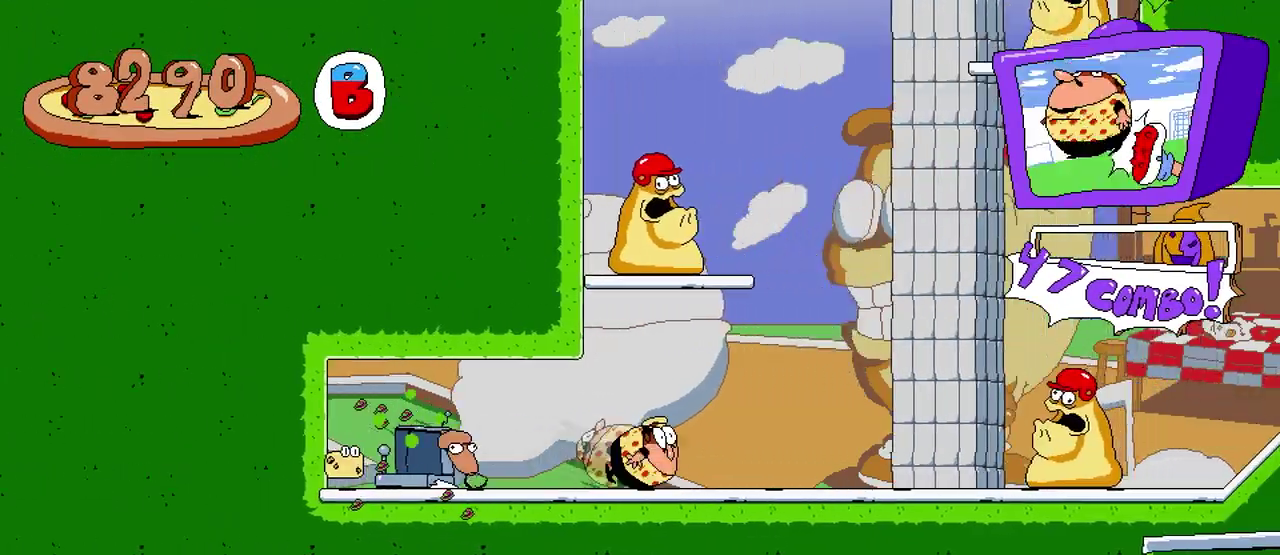
{"buttons": ["A", "R2"], "events": [[267, "A", "down"]]}
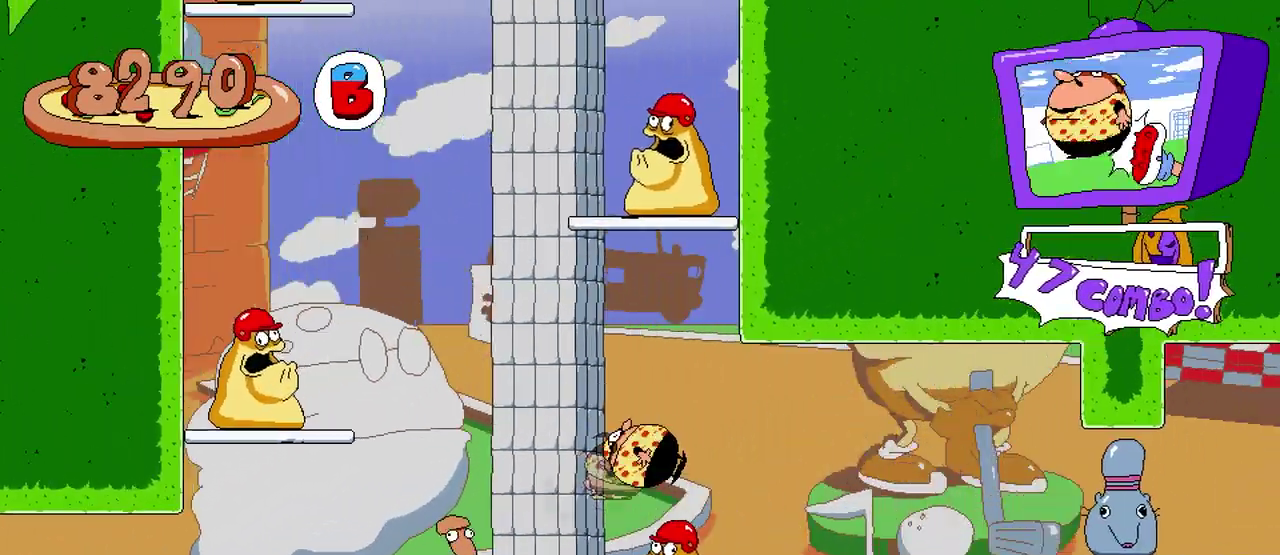
{"buttons": ["R2"], "events": [[133, "A", "up"]]}
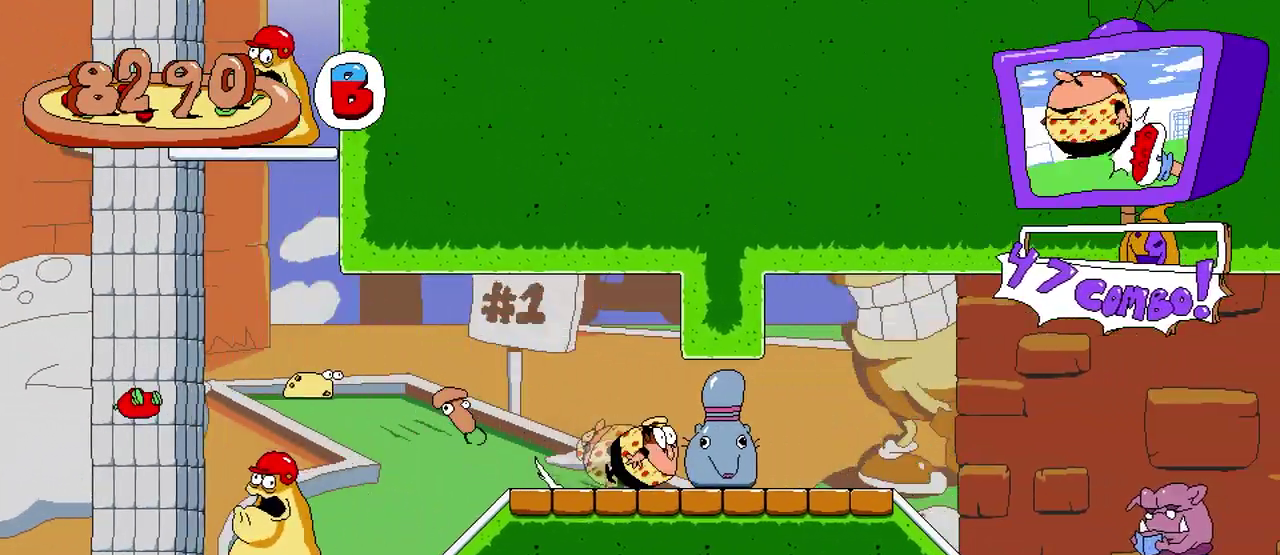
{"buttons": ["R2"], "events": []}
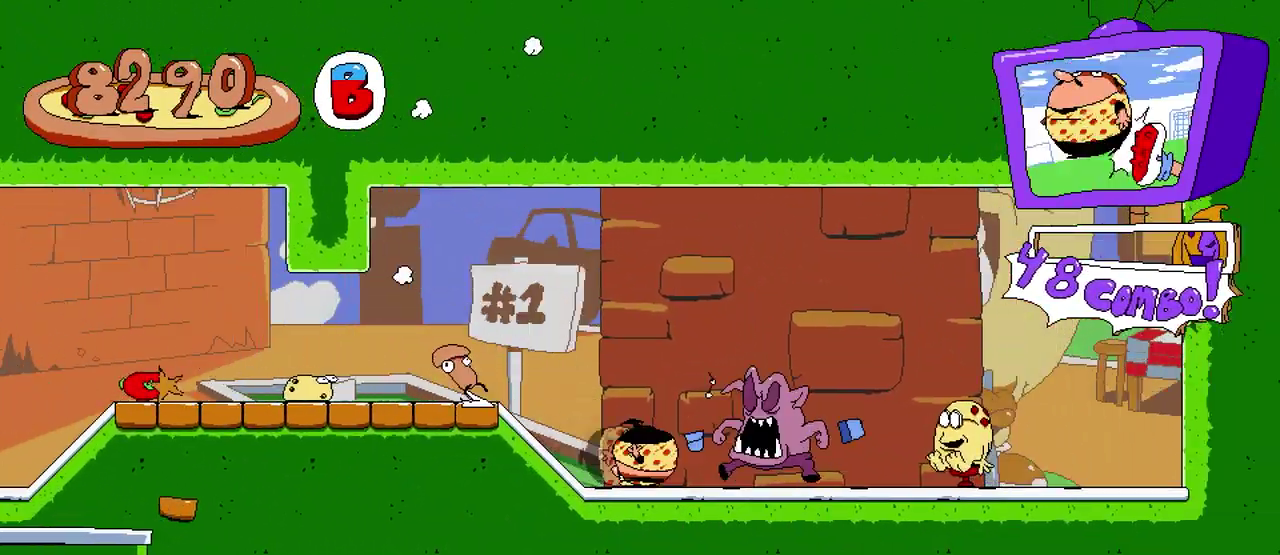
{"buttons": ["R2"], "events": []}
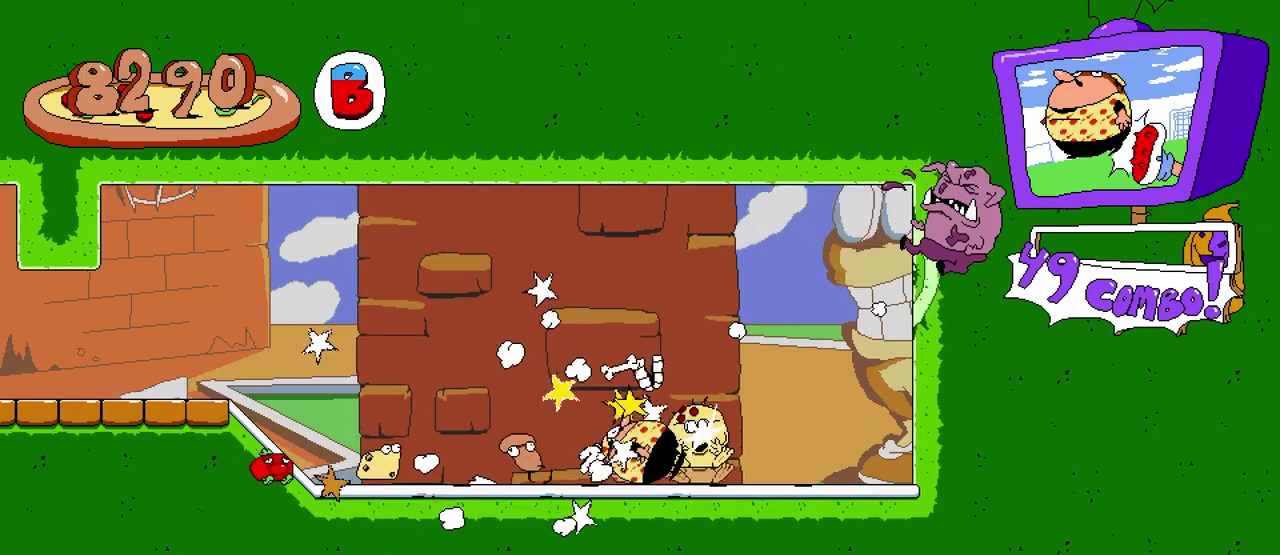
{"buttons": ["R2", "DPAD_LEFT"], "events": [[233, "DPAD_LEFT", "down"]]}
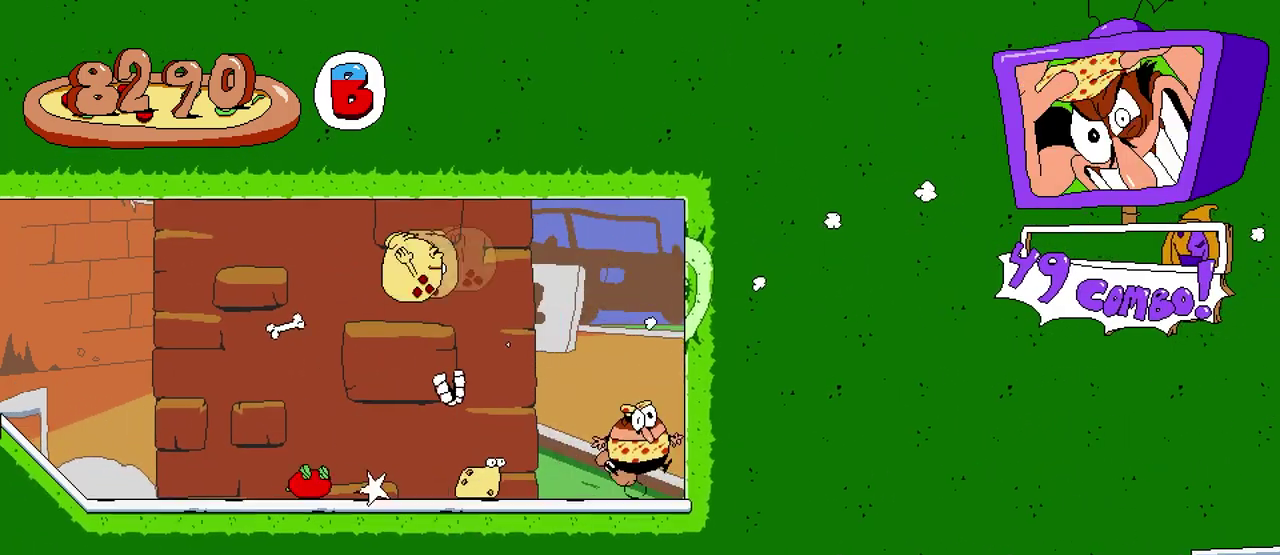
{"buttons": ["R2", "DPAD_LEFT"], "events": []}
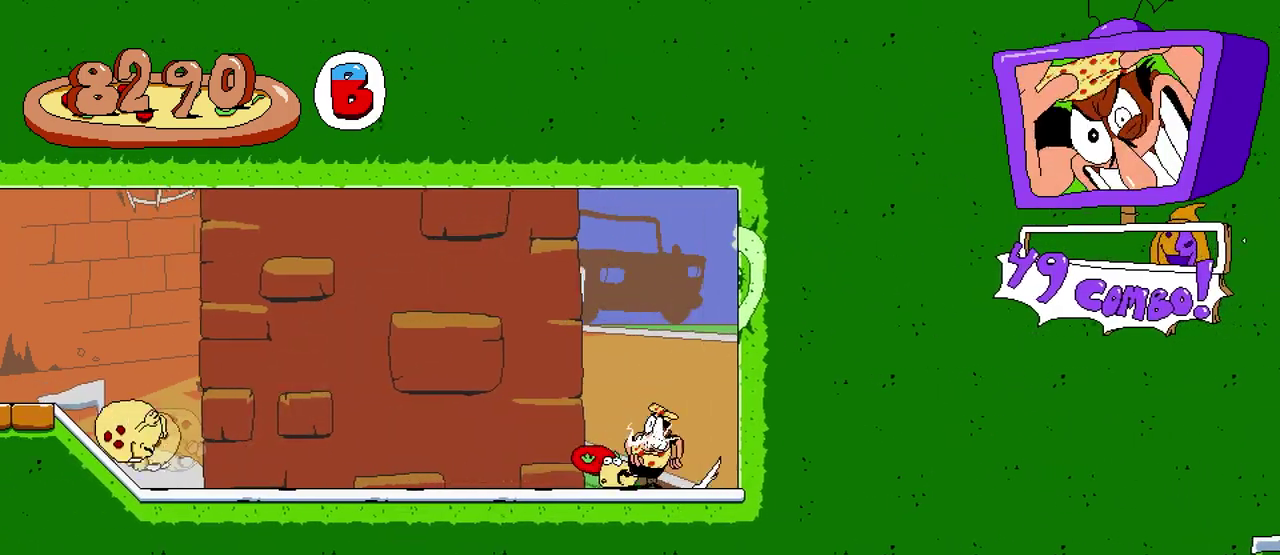
{"buttons": ["R2"], "events": [[450, "DPAD_LEFT", "up"]]}
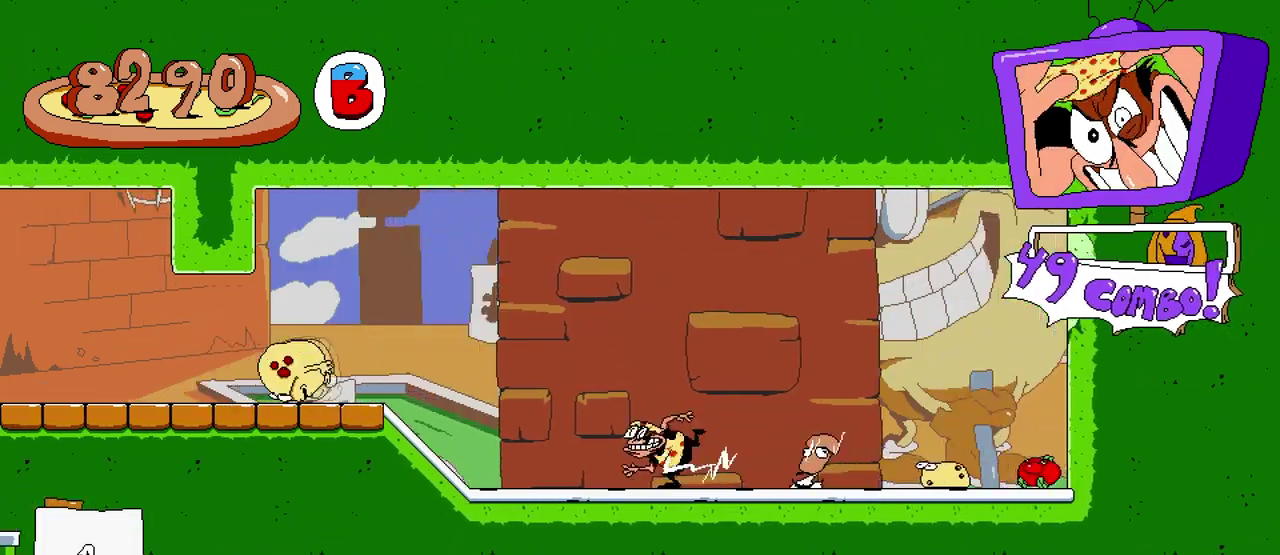
{"buttons": ["R2", "DPAD_RIGHT"], "events": [[417, "DPAD_RIGHT", "down"]]}
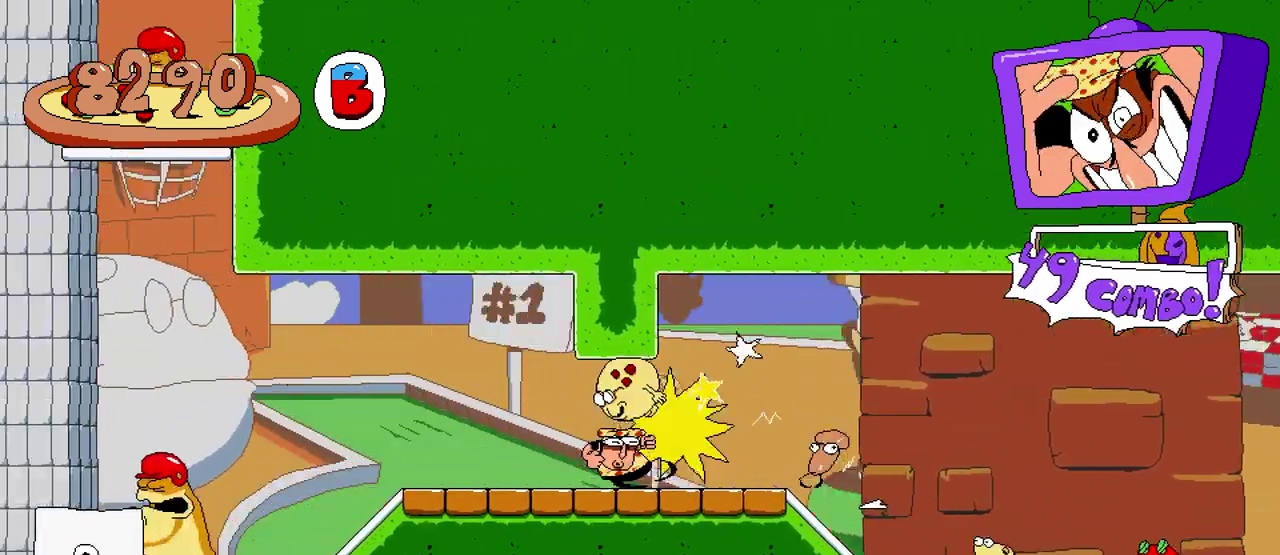
{"buttons": ["R2"], "events": [[417, "DPAD_RIGHT", "up"]]}
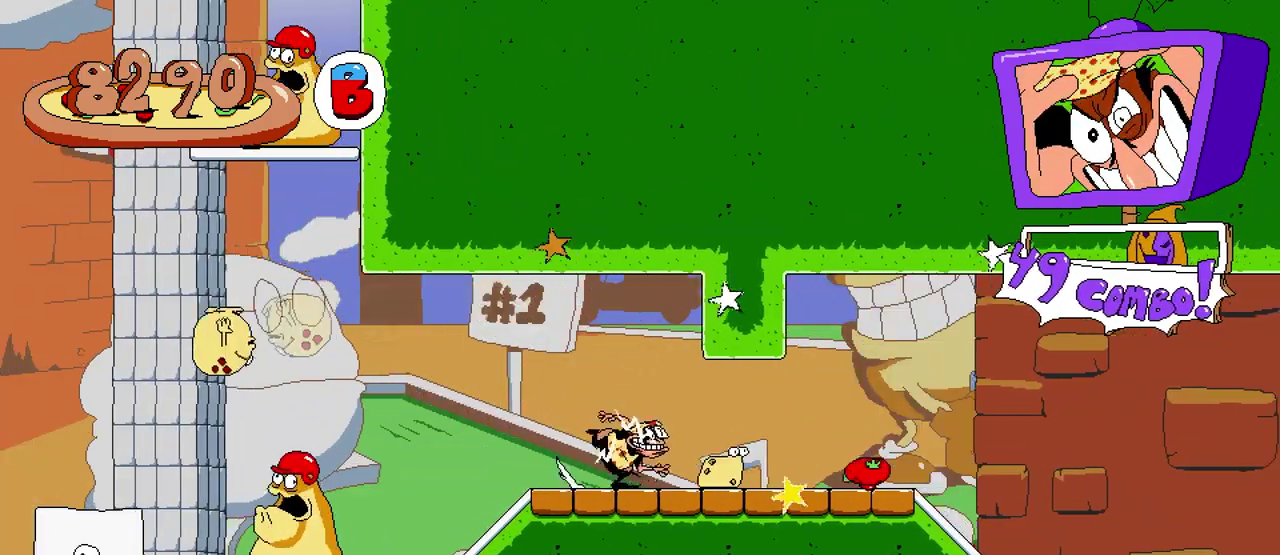
{"buttons": ["R2"], "events": []}
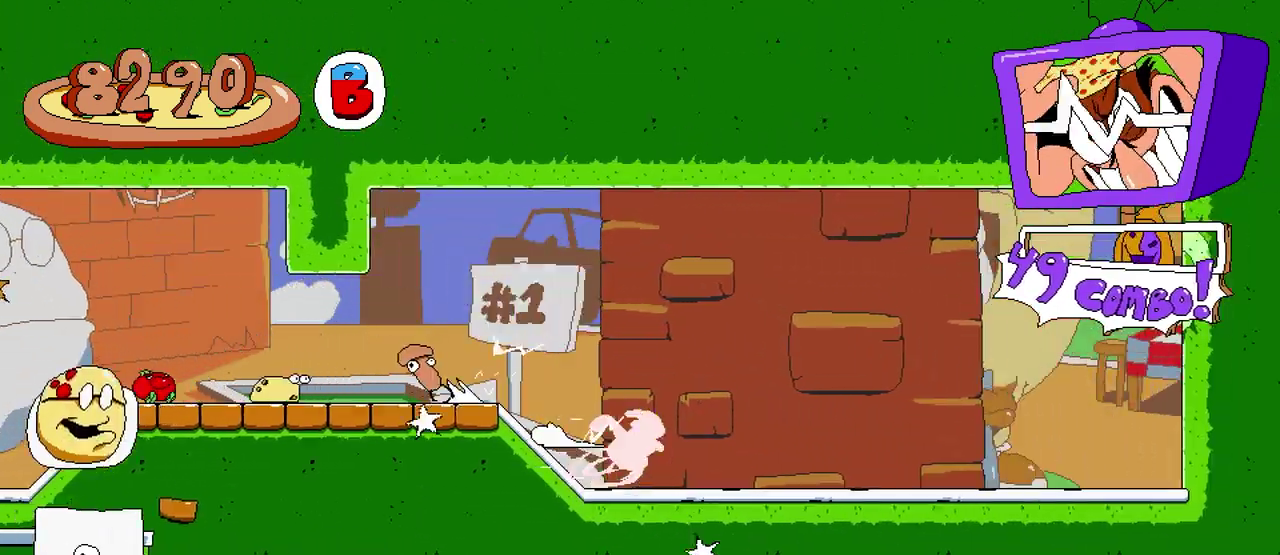
{"buttons": ["A", "R2"], "events": [[233, "A", "down"]]}
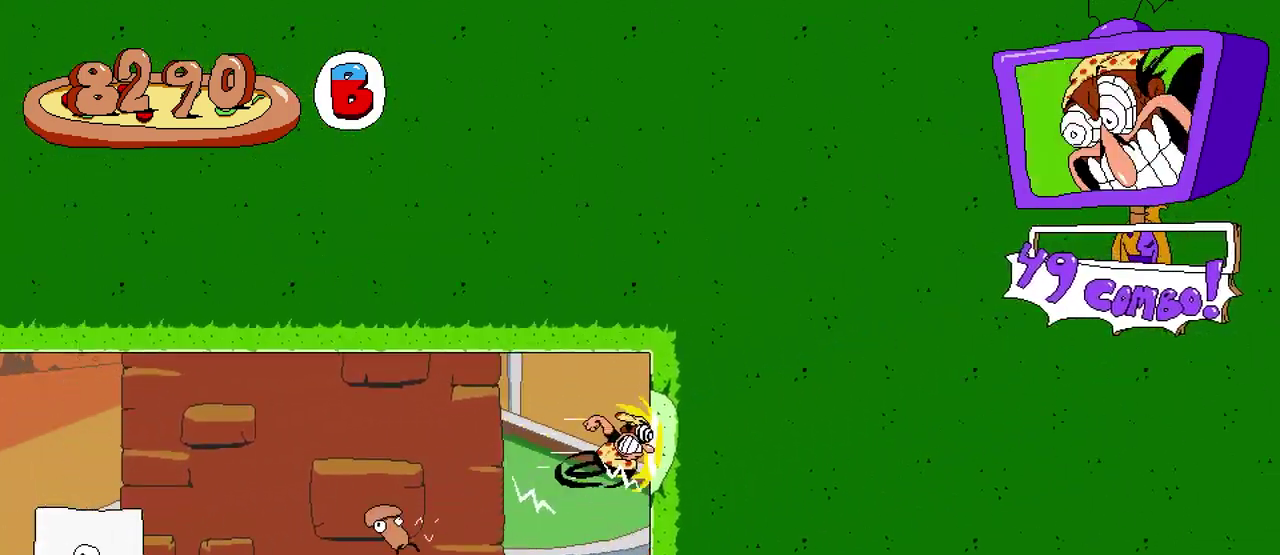
{"buttons": ["R2"], "events": [[200, "A", "up"]]}
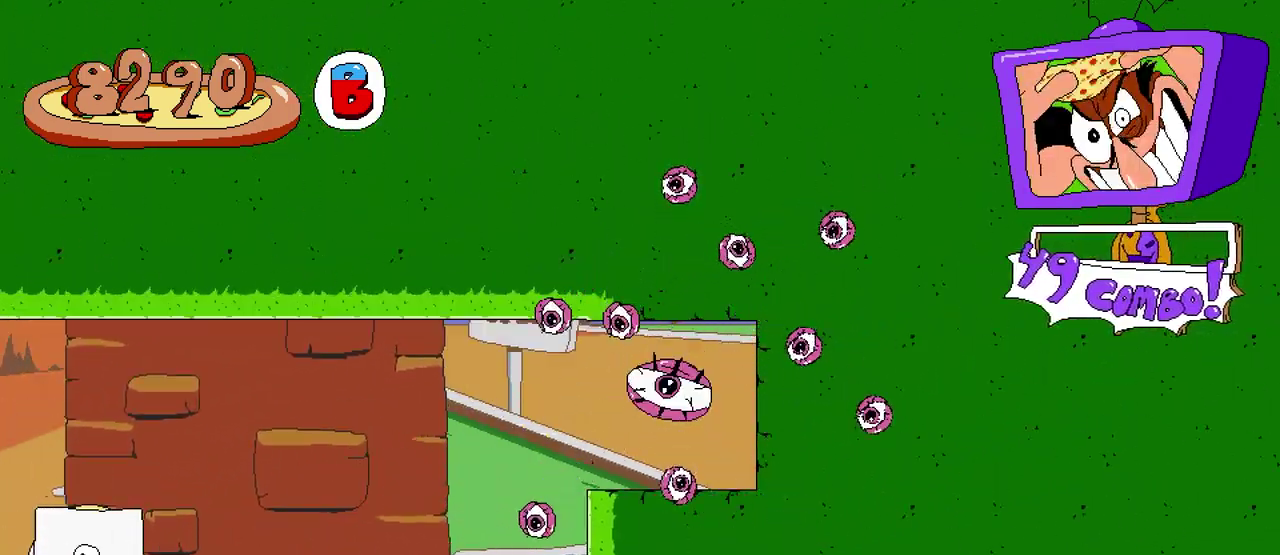
{"buttons": ["R2"], "events": []}
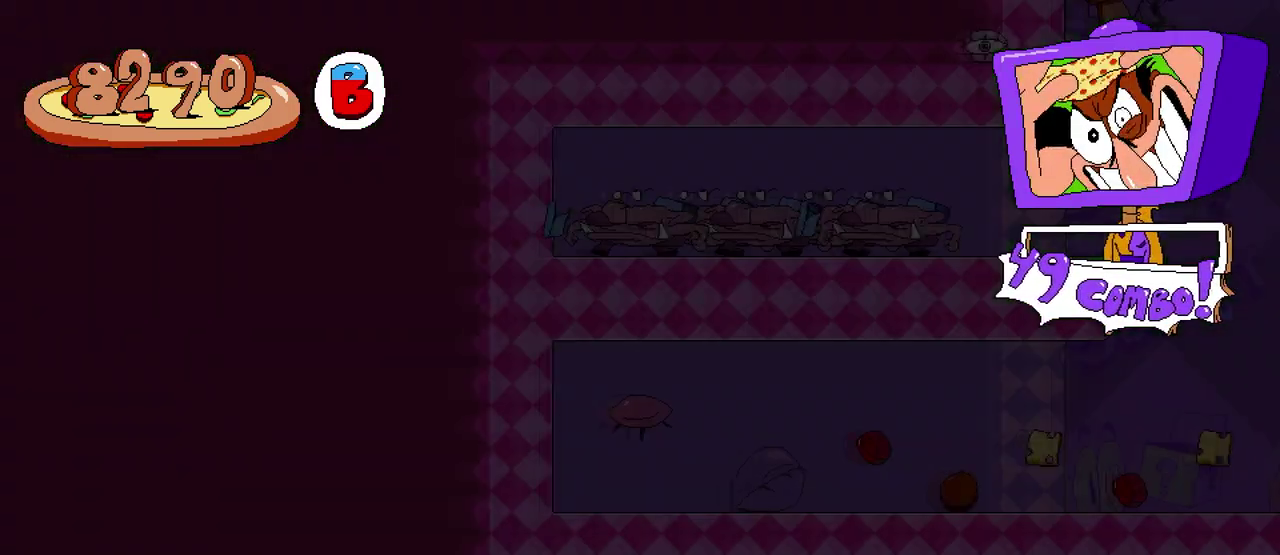
{"buttons": ["R2", "DPAD_RIGHT"], "events": [[467, "DPAD_RIGHT", "down"]]}
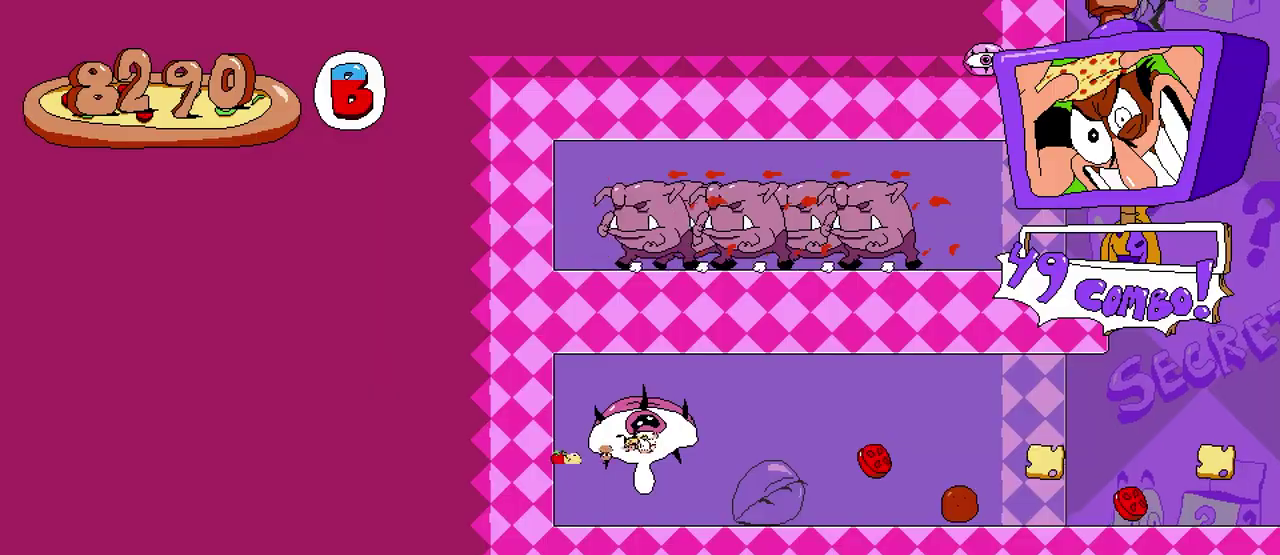
{"buttons": ["R2", "DPAD_RIGHT"], "events": []}
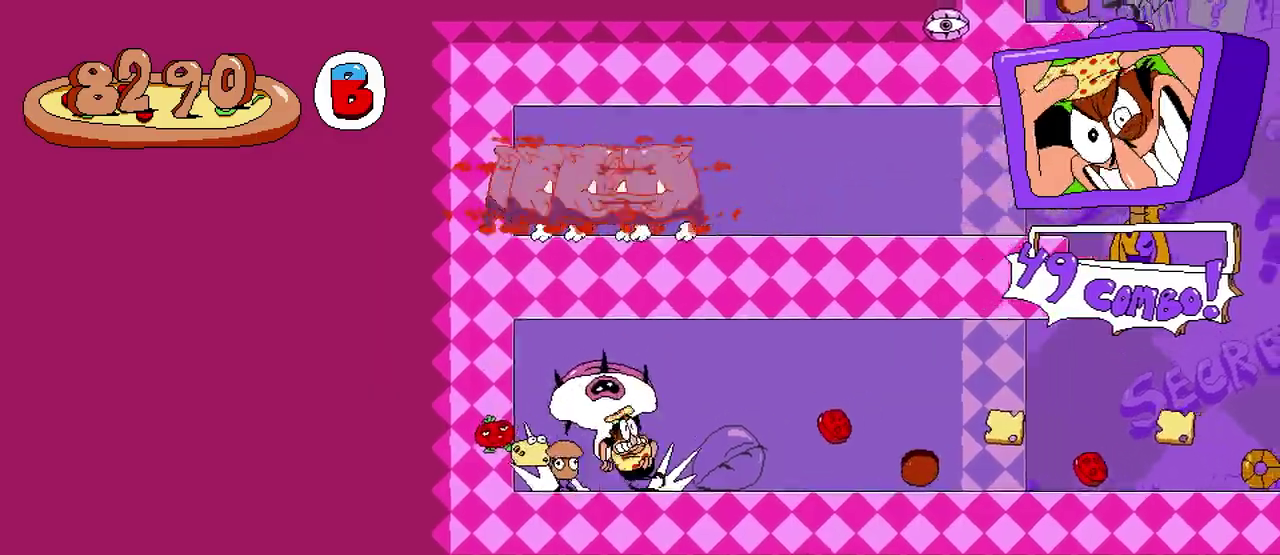
{"buttons": ["R2", "DPAD_RIGHT"], "events": []}
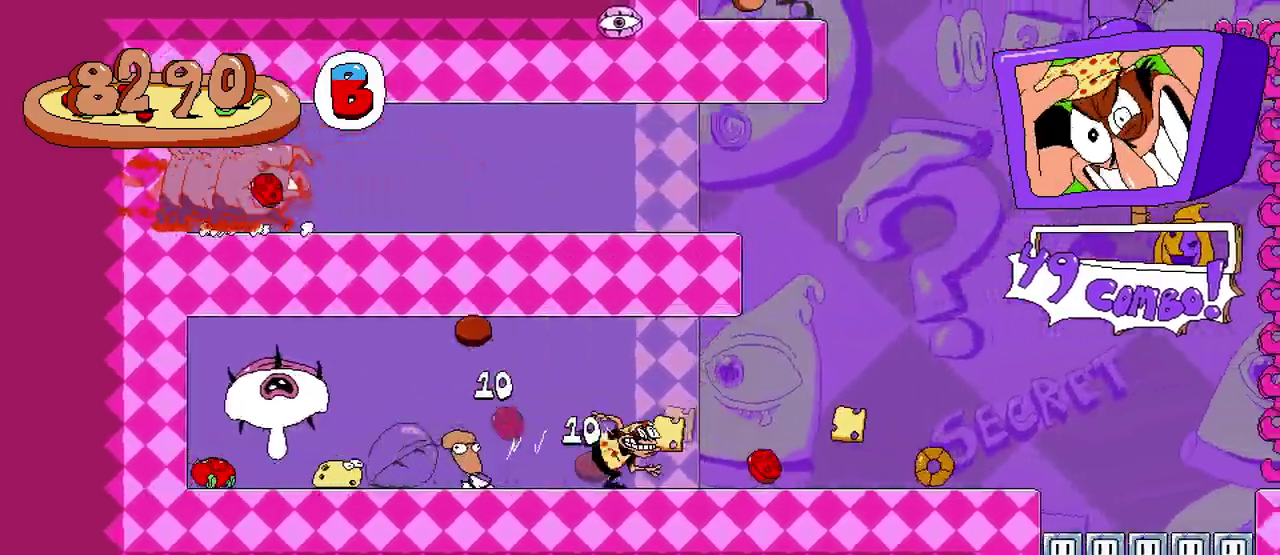
{"buttons": ["A", "R2", "DPAD_RIGHT"], "events": [[433, "A", "down"]]}
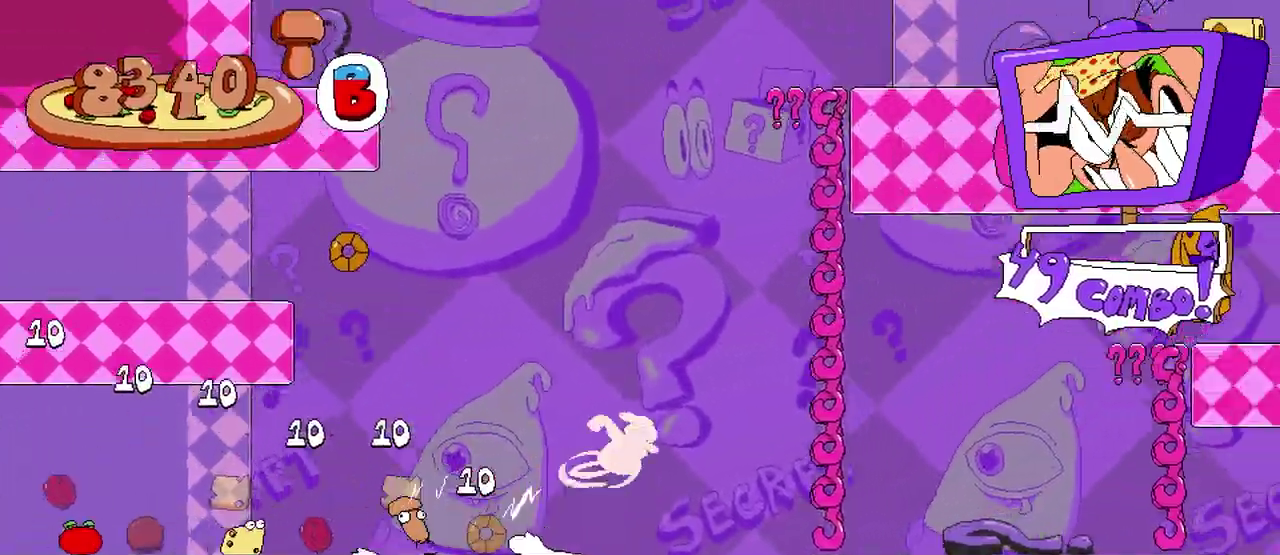
{"buttons": ["R2", "DPAD_UP"], "events": [[150, "A", "up"], [150, "DPAD_RIGHT", "up"], [183, "DPAD_UP", "down"]]}
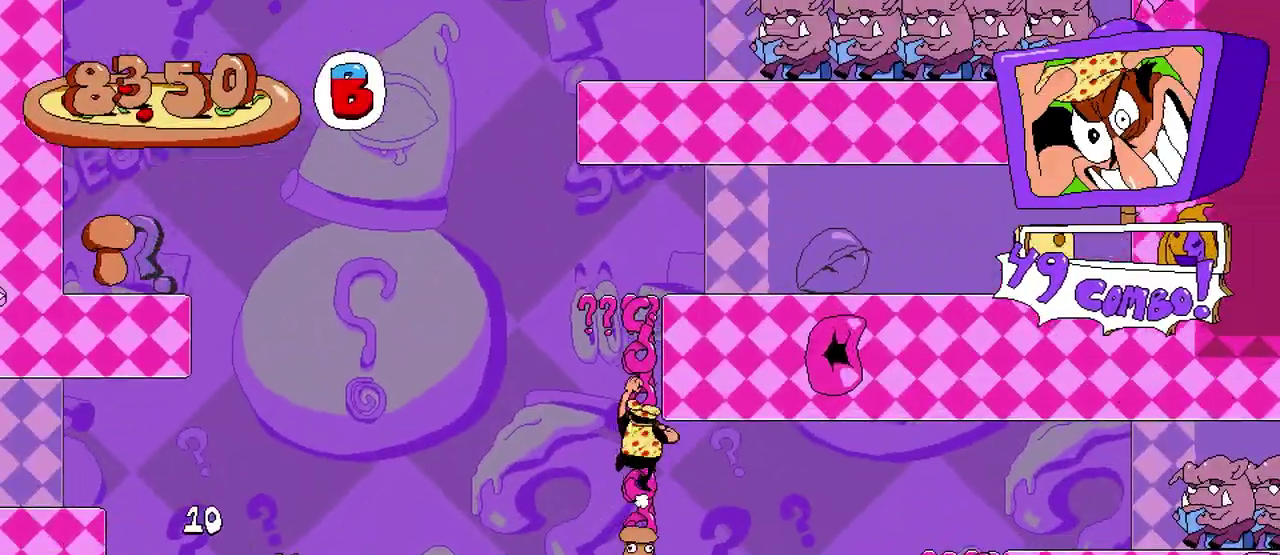
{"buttons": ["R2", "DPAD_UP"], "events": [[67, "DPAD_UP", "up"], [67, "R2", "up"], [217, "DPAD_UP", "down"], [267, "R2", "down"]]}
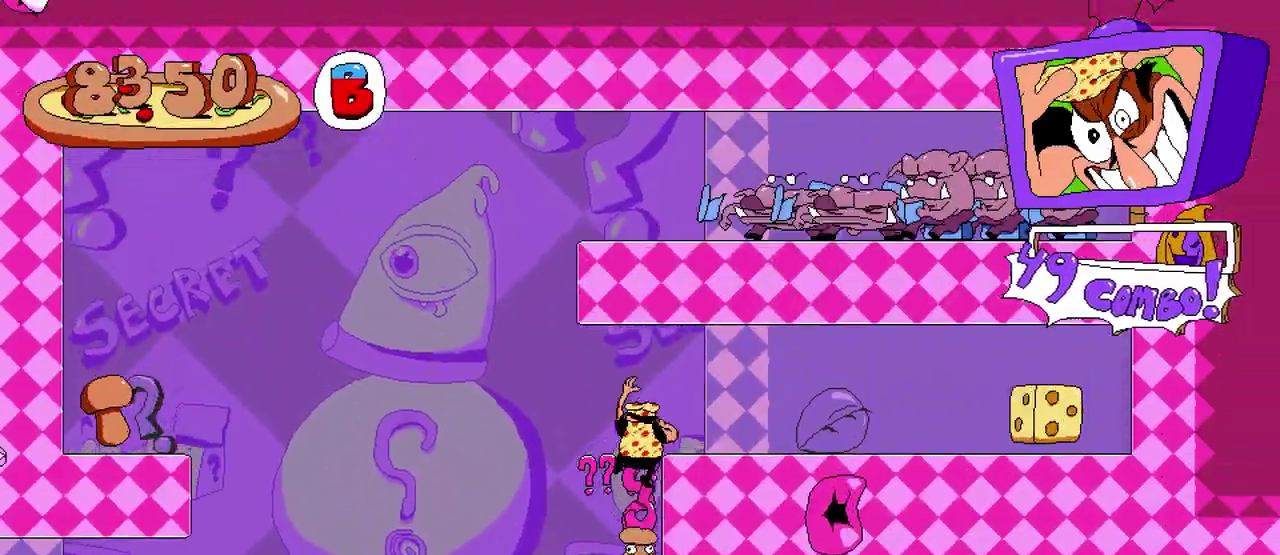
{"buttons": ["Y", "DPAD_UP"], "events": [[167, "DPAD_UP", "up"], [183, "DPAD_RIGHT", "down"], [283, "DPAD_RIGHT", "up"], [283, "R2", "up"], [333, "DPAD_UP", "down"], [400, "Y", "down"]]}
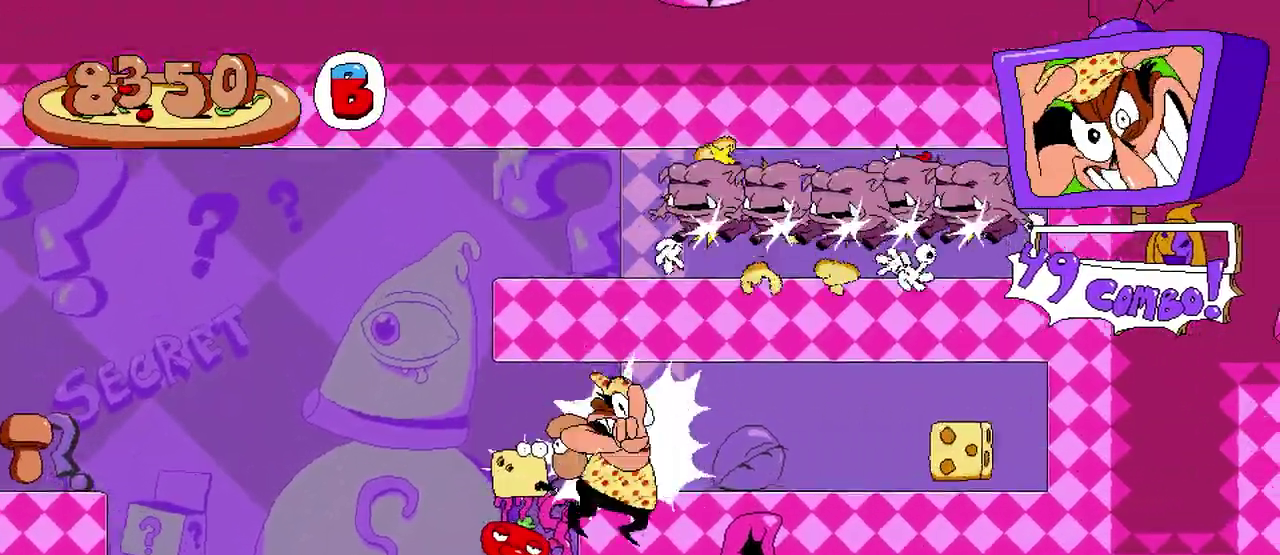
{"buttons": ["DPAD_LEFT"], "events": [[17, "Y", "up"], [33, "DPAD_UP", "up"], [400, "DPAD_LEFT", "down"]]}
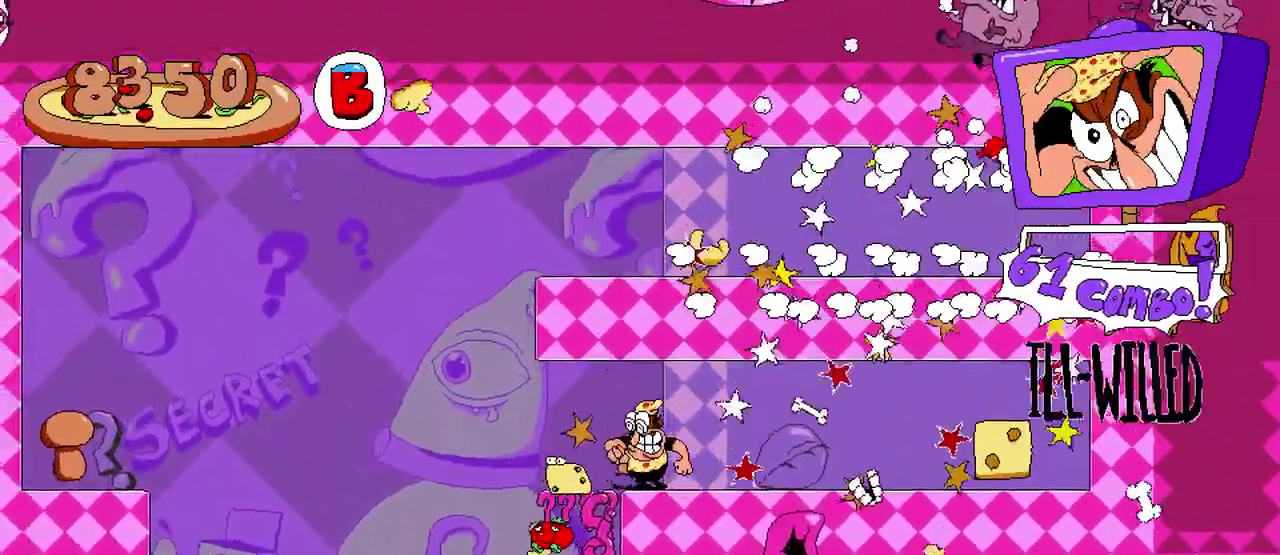
{"buttons": ["DPAD_DOWN"], "events": [[83, "DPAD_DOWN", "down"], [117, "DPAD_LEFT", "up"]]}
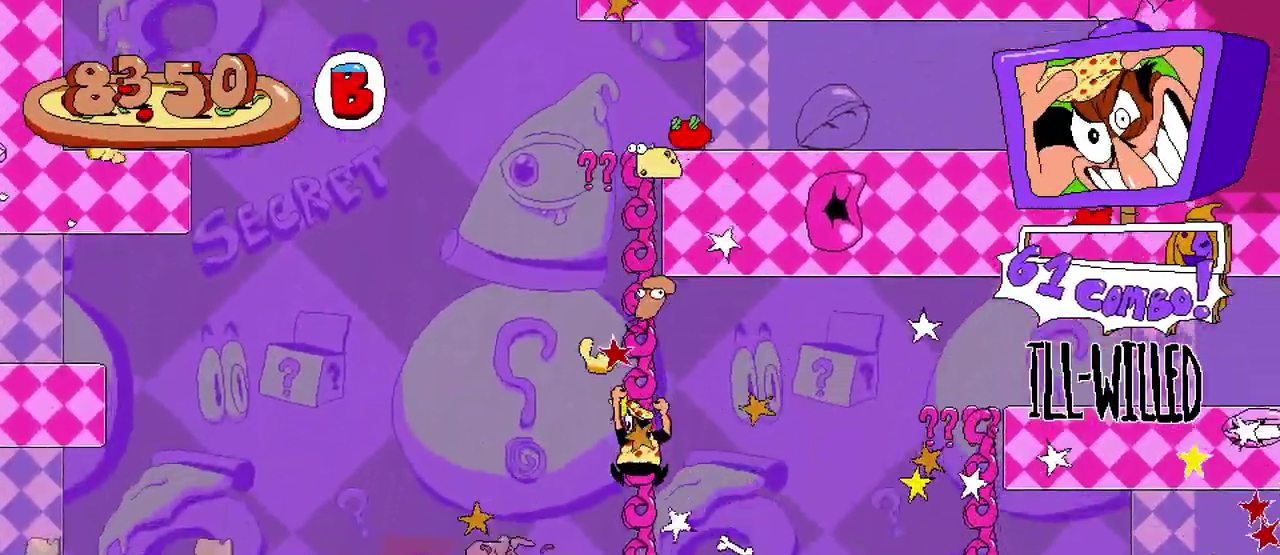
{"buttons": ["R2", "DPAD_RIGHT"], "events": [[100, "DPAD_DOWN", "up"], [100, "R2", "down"], [117, "DPAD_RIGHT", "down"], [150, "A", "down"], [300, "A", "up"], [417, "DPAD_RIGHT", "up"], [500, "DPAD_RIGHT", "down"]]}
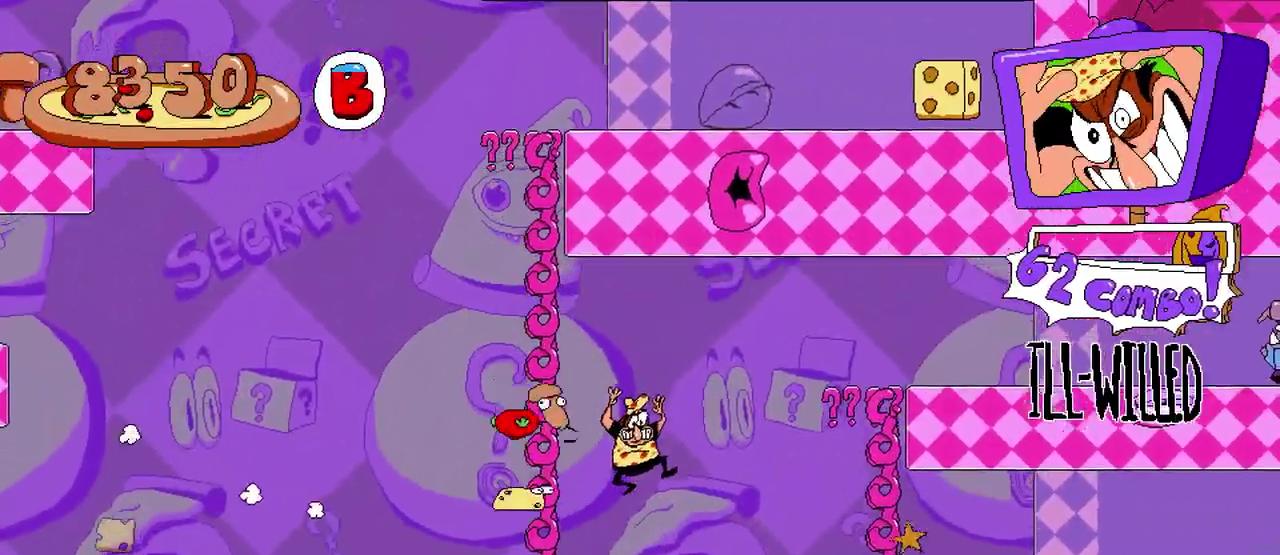
{"buttons": ["R2", "DPAD_LEFT"], "events": [[317, "DPAD_RIGHT", "up"], [433, "DPAD_LEFT", "down"]]}
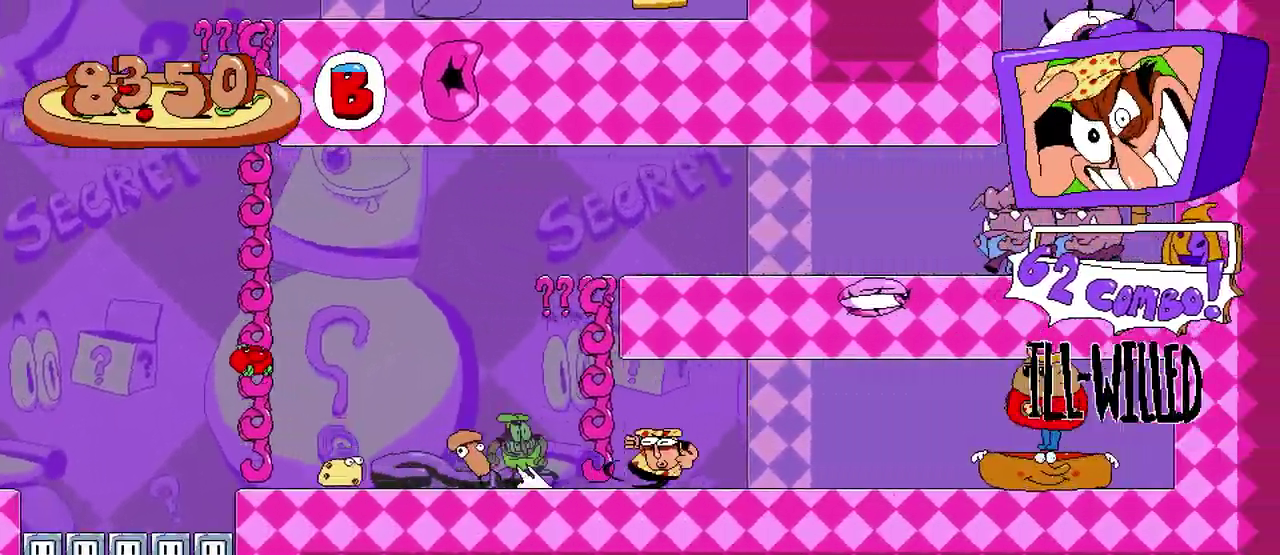
{"buttons": ["R2", "DPAD_RIGHT"], "events": [[267, "DPAD_LEFT", "up"], [367, "DPAD_RIGHT", "down"]]}